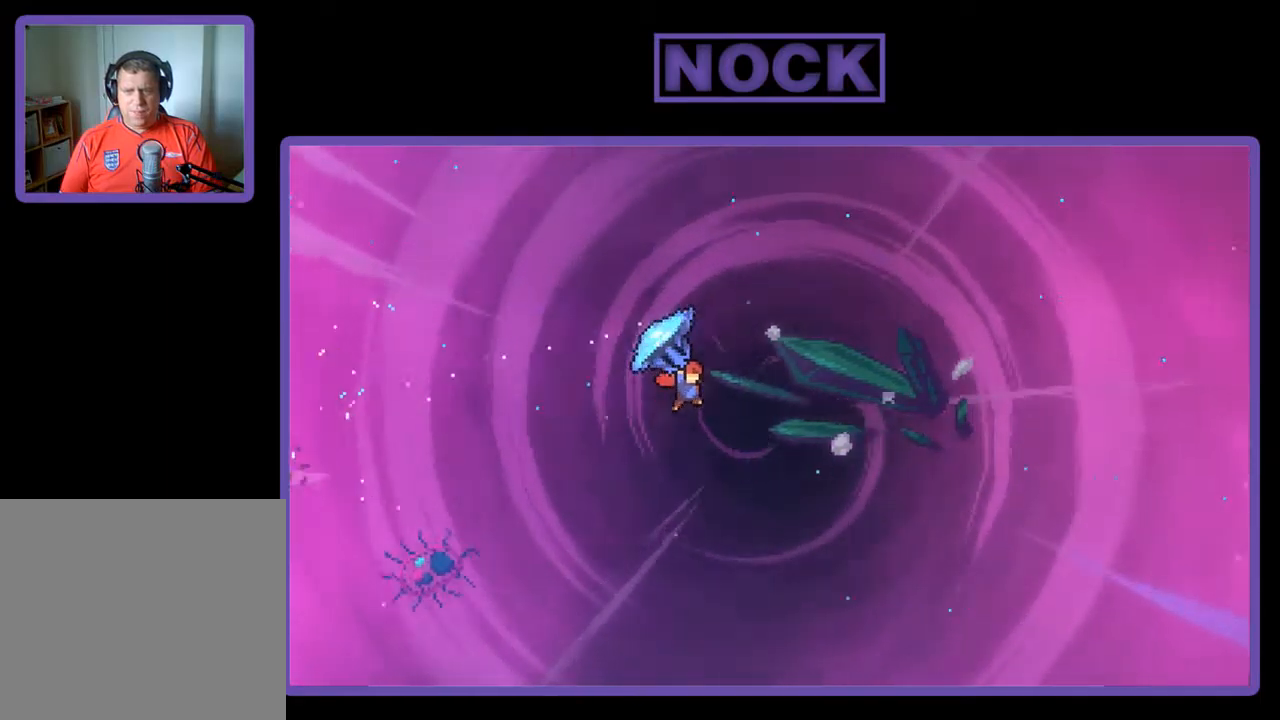
Gameplay with a controller (PlayStation layout); each line is a JSON object with the inputs held at the frame after it. "events" lists button and stick changes between this image and that frame as [ms after this image, input, new state], when the widget could be followed in between. Not read: right_stick.
{"buttons": ["CIRCLE", "R2", "DPAD_UP", "DPAD_RIGHT"], "left_stick": "center", "events": [[334, "DPAD_UP", "down"], [334, "R2", "up"], [434, "R2", "down"], [467, "CIRCLE", "down"]]}
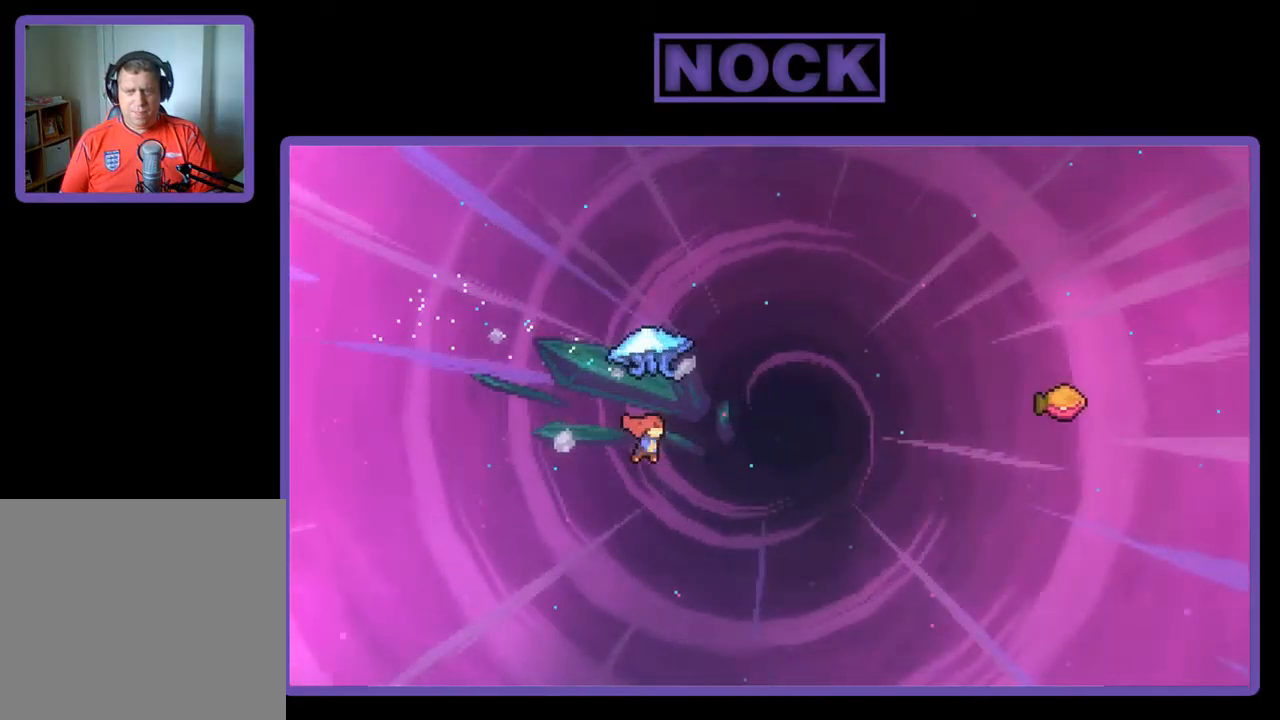
{"buttons": ["R2", "DPAD_RIGHT"], "left_stick": "center", "events": [[267, "DPAD_UP", "up"], [334, "CIRCLE", "up"]]}
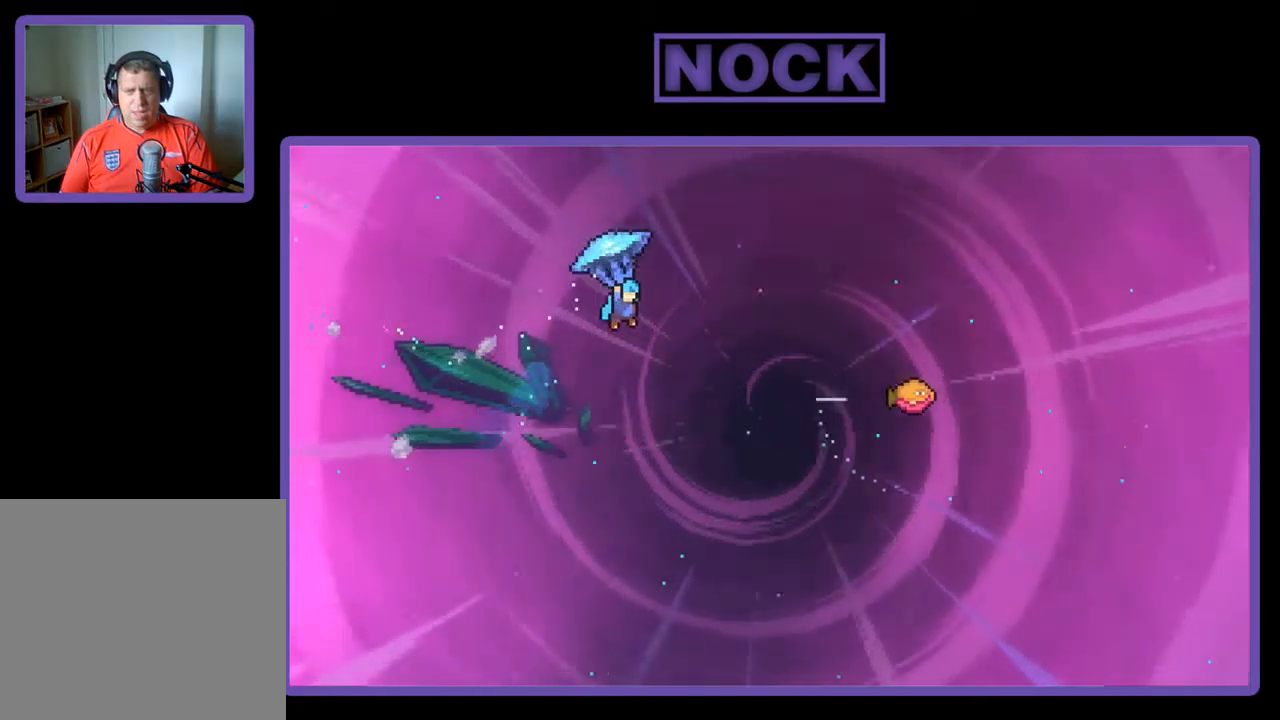
{"buttons": ["R2", "DPAD_RIGHT"], "left_stick": "center", "events": []}
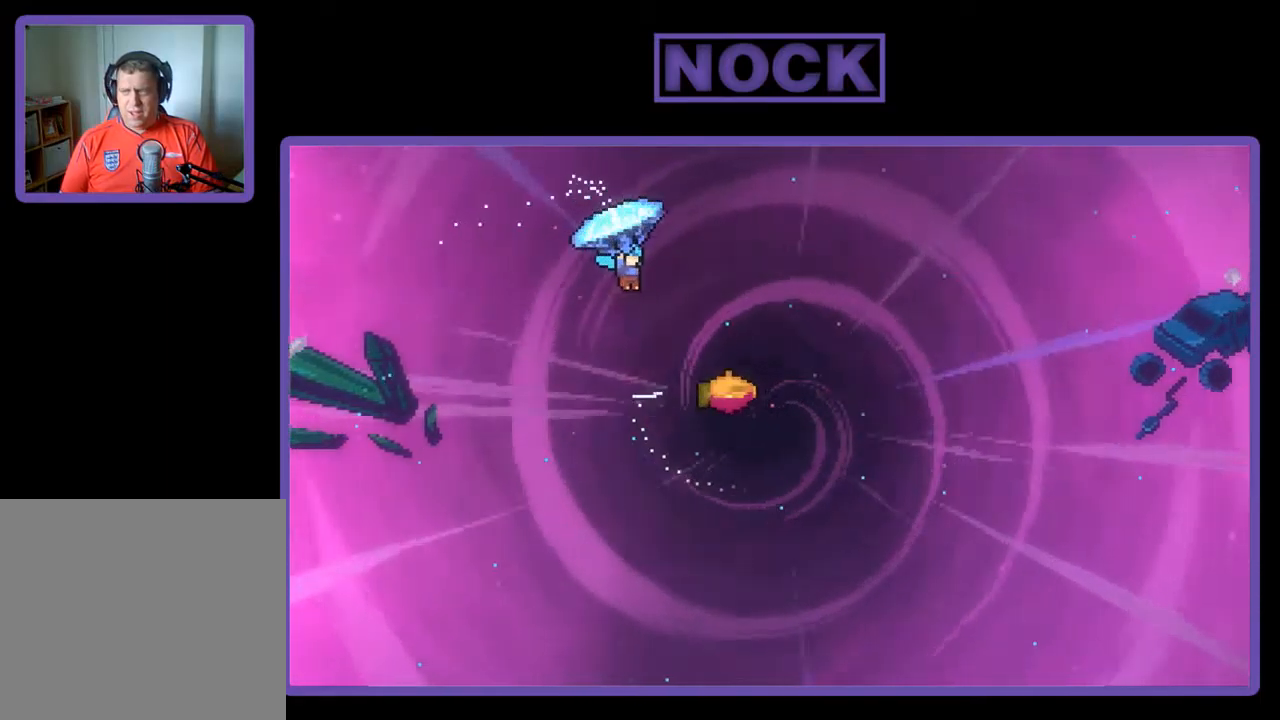
{"buttons": ["R2"], "left_stick": "center", "events": [[367, "DPAD_RIGHT", "up"]]}
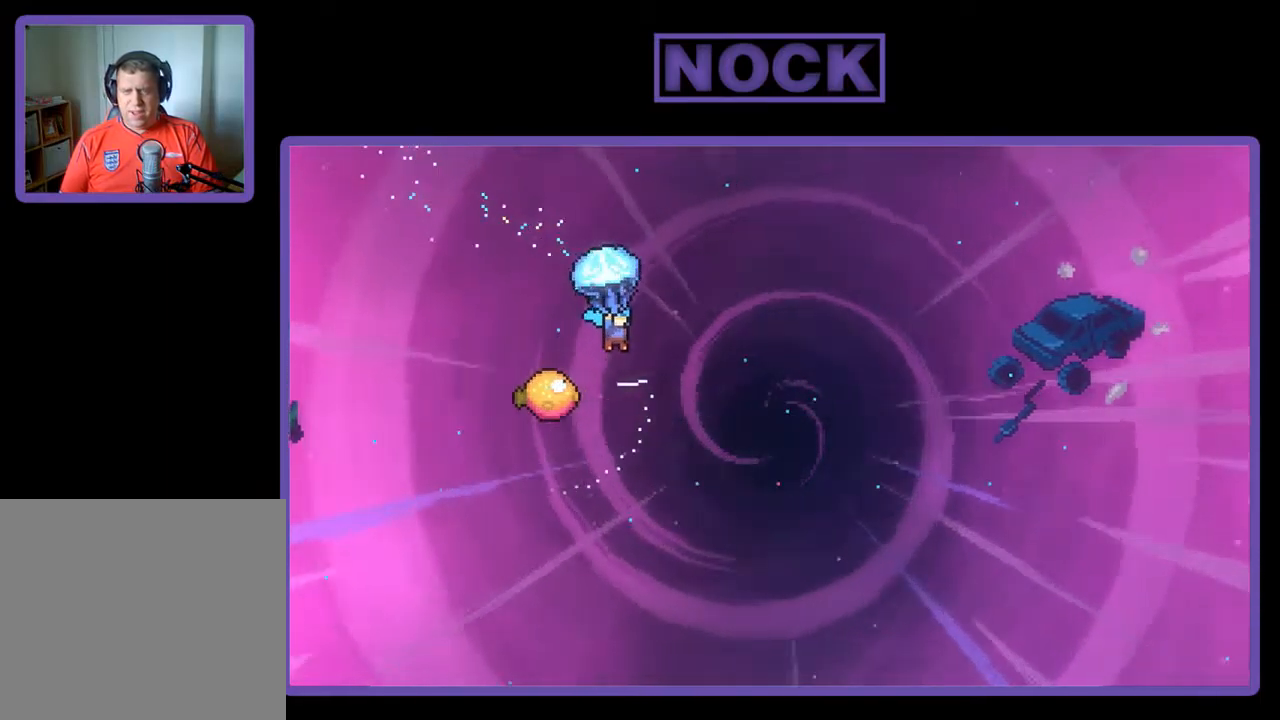
{"buttons": ["R2", "DPAD_LEFT"], "left_stick": "center", "events": [[334, "DPAD_LEFT", "down"]]}
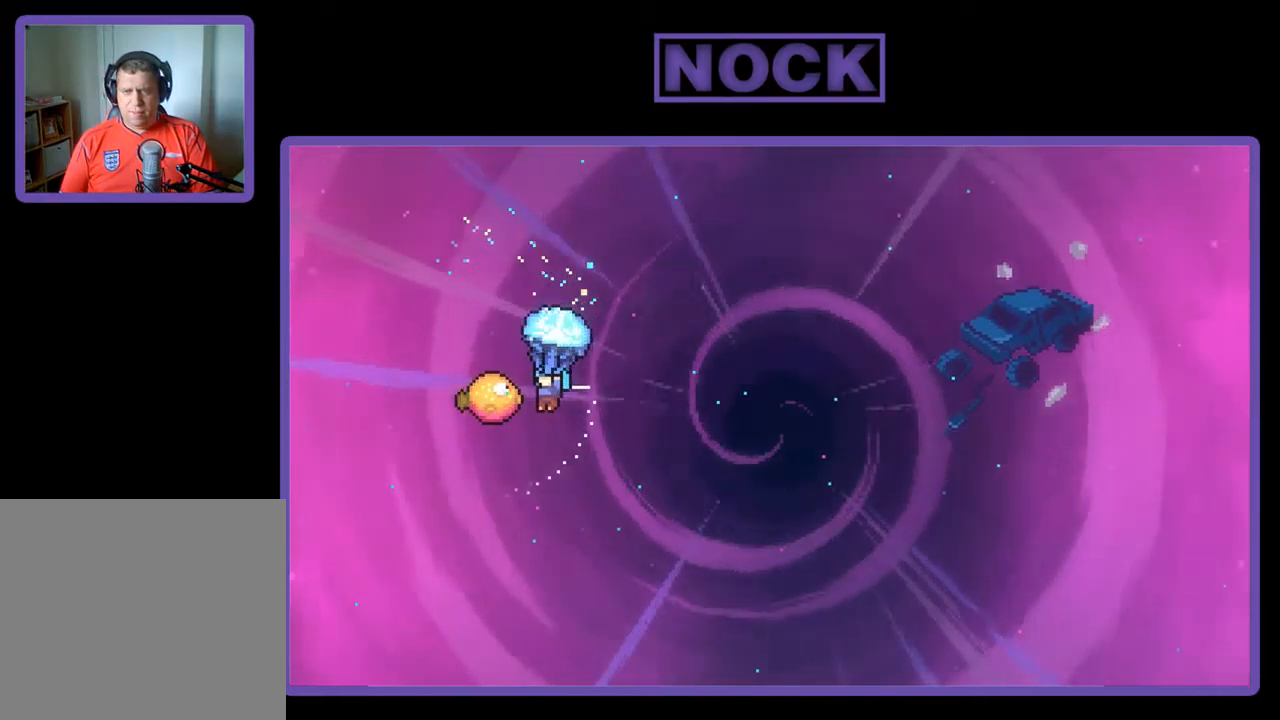
{"buttons": ["R2", "DPAD_RIGHT"], "left_stick": "center", "events": [[34, "DPAD_LEFT", "up"], [100, "DPAD_RIGHT", "down"]]}
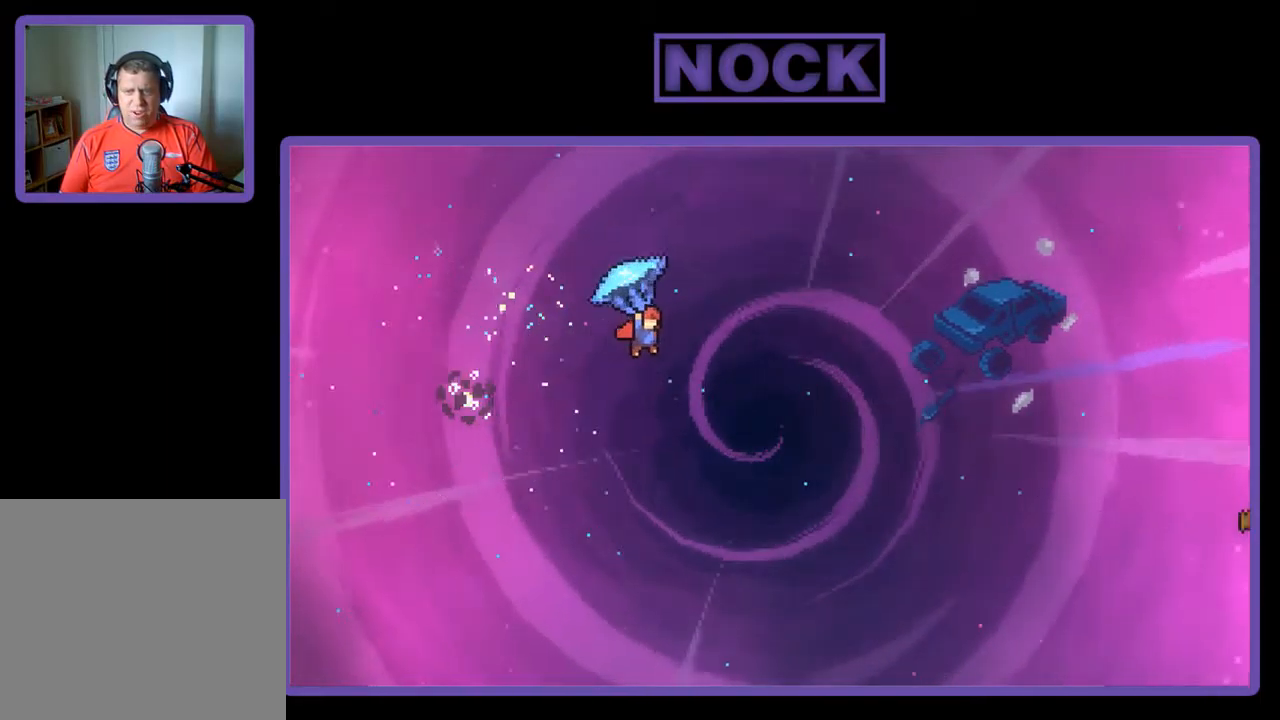
{"buttons": ["DPAD_UP", "DPAD_RIGHT"], "left_stick": "center", "events": [[400, "DPAD_UP", "down"], [467, "R2", "up"]]}
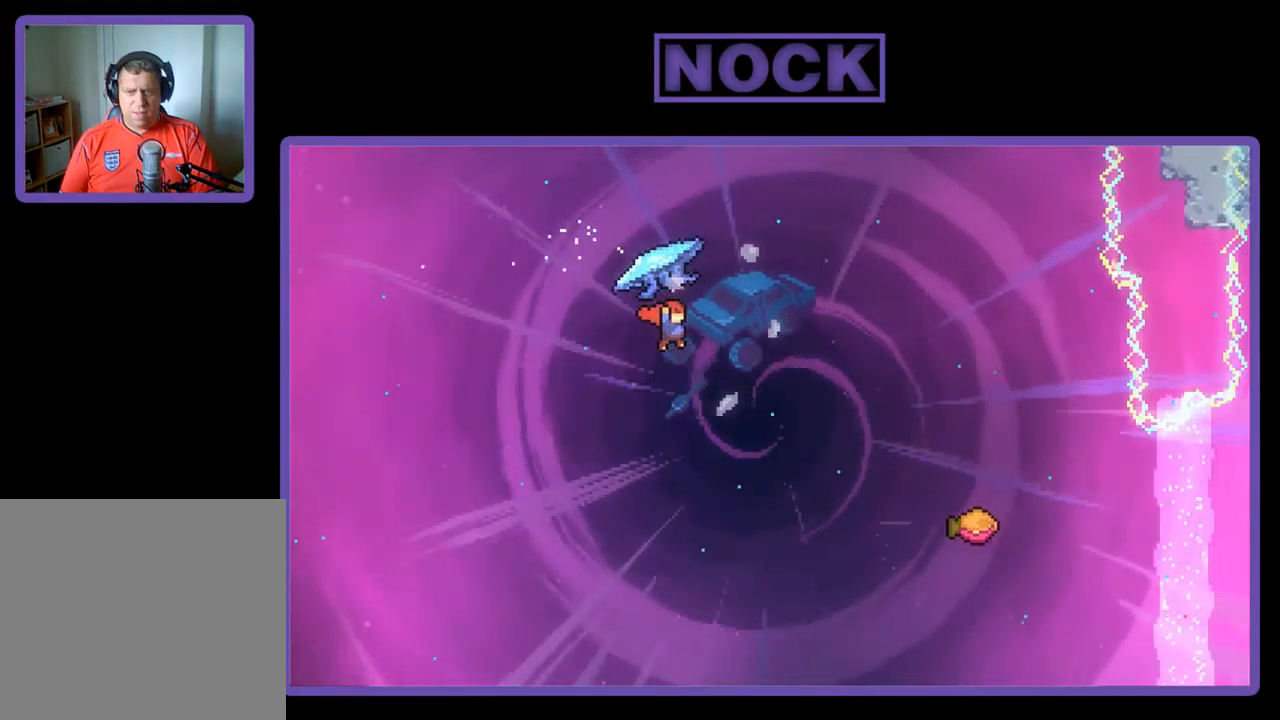
{"buttons": ["R2", "DPAD_UP", "DPAD_RIGHT"], "left_stick": "center", "events": [[67, "R2", "down"], [100, "CIRCLE", "down"], [467, "CIRCLE", "up"]]}
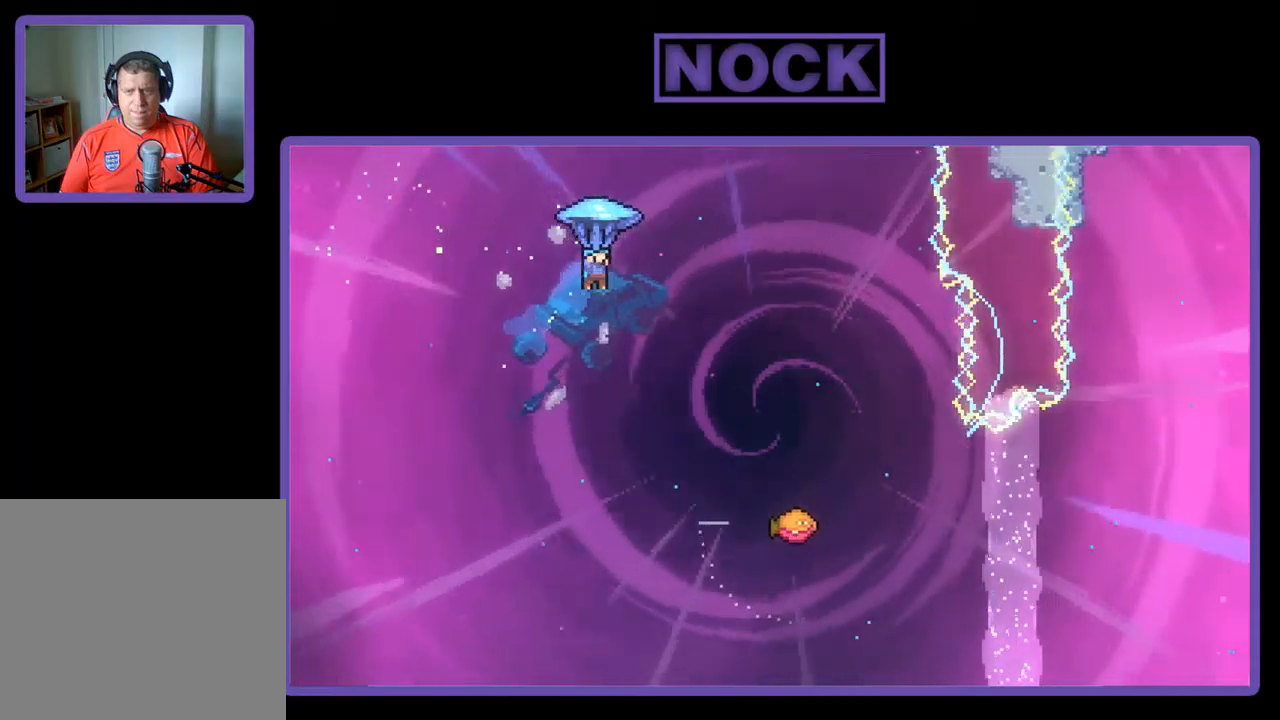
{"buttons": ["R2"], "left_stick": "center", "events": [[50, "DPAD_UP", "up"], [317, "DPAD_RIGHT", "up"]]}
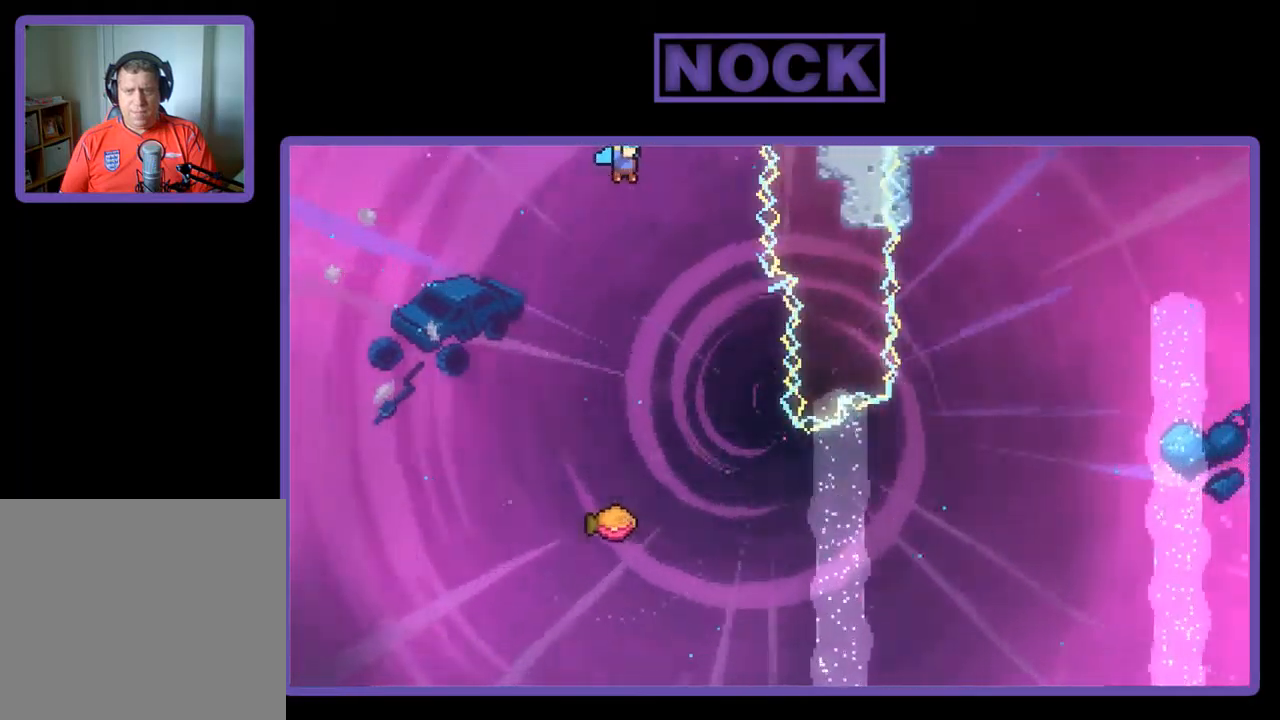
{"buttons": ["R2"], "left_stick": "center", "events": [[50, "DPAD_DOWN", "down"], [483, "DPAD_DOWN", "up"]]}
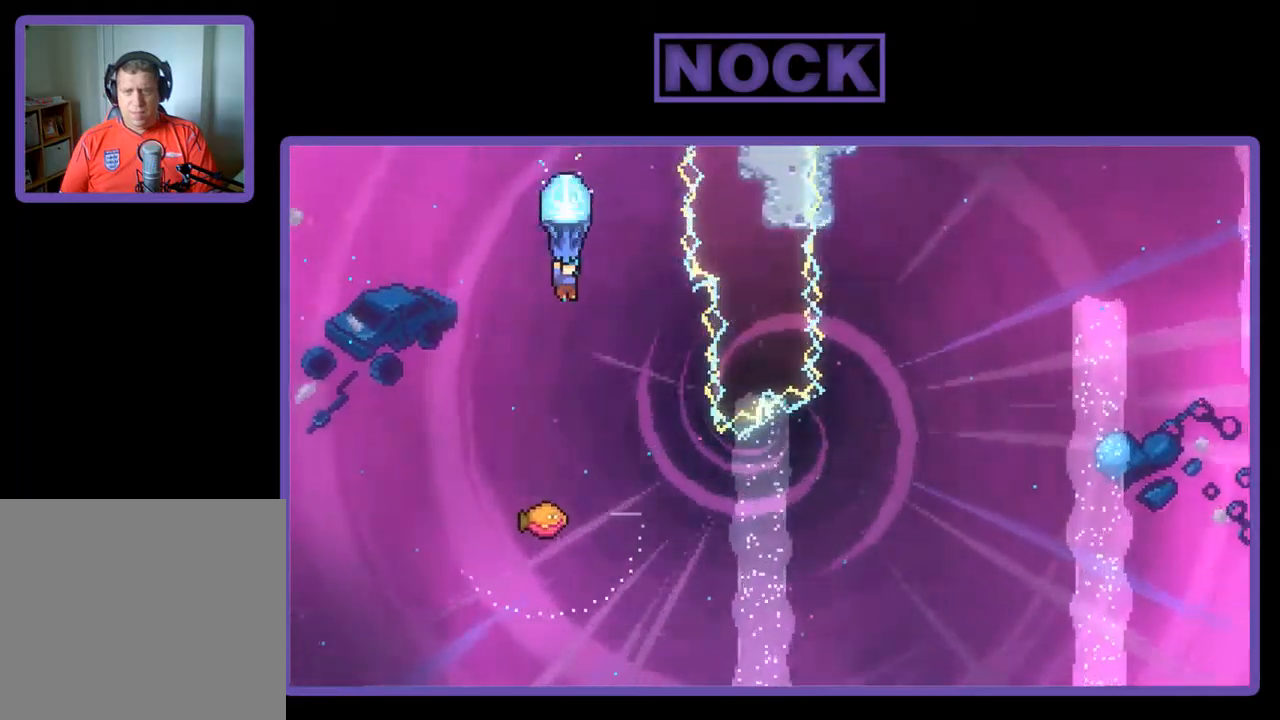
{"buttons": ["R2", "DPAD_RIGHT"], "left_stick": "center", "events": [[83, "DPAD_RIGHT", "down"], [283, "DPAD_RIGHT", "up"], [417, "DPAD_RIGHT", "down"]]}
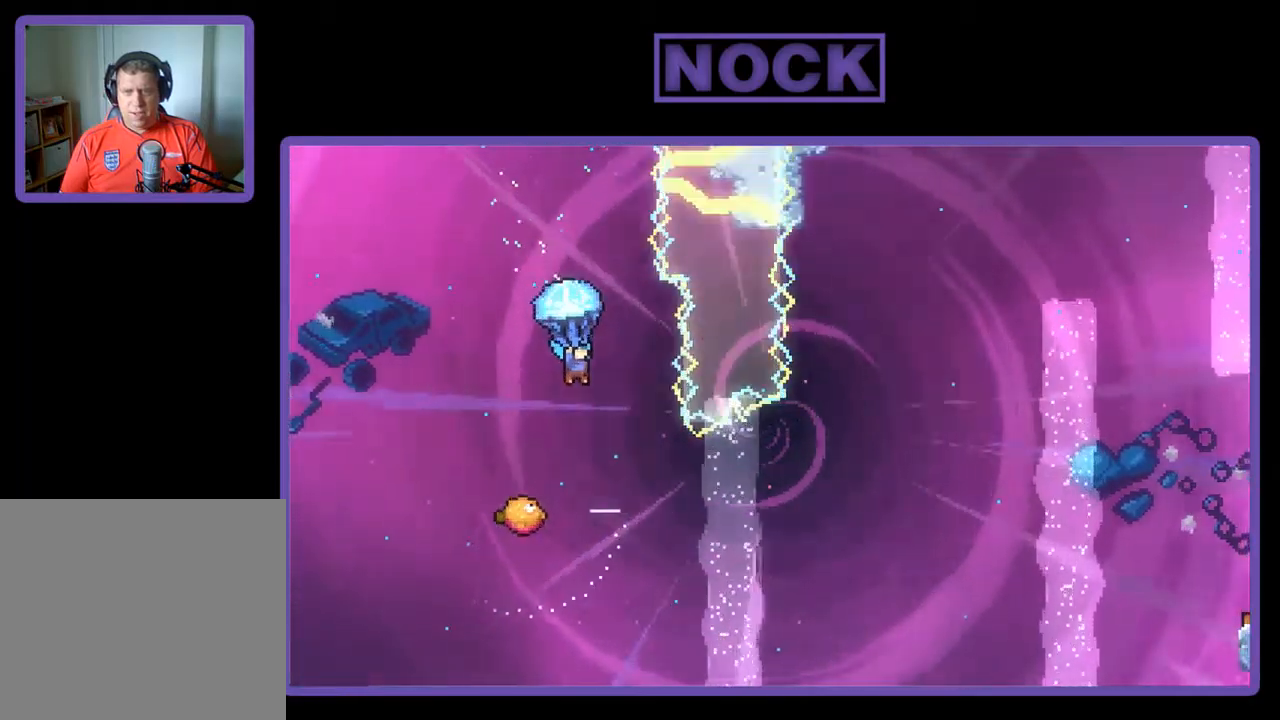
{"buttons": [], "left_stick": "center", "events": [[50, "DPAD_RIGHT", "up"], [317, "R2", "up"], [383, "DPAD_RIGHT", "down"], [483, "DPAD_RIGHT", "up"]]}
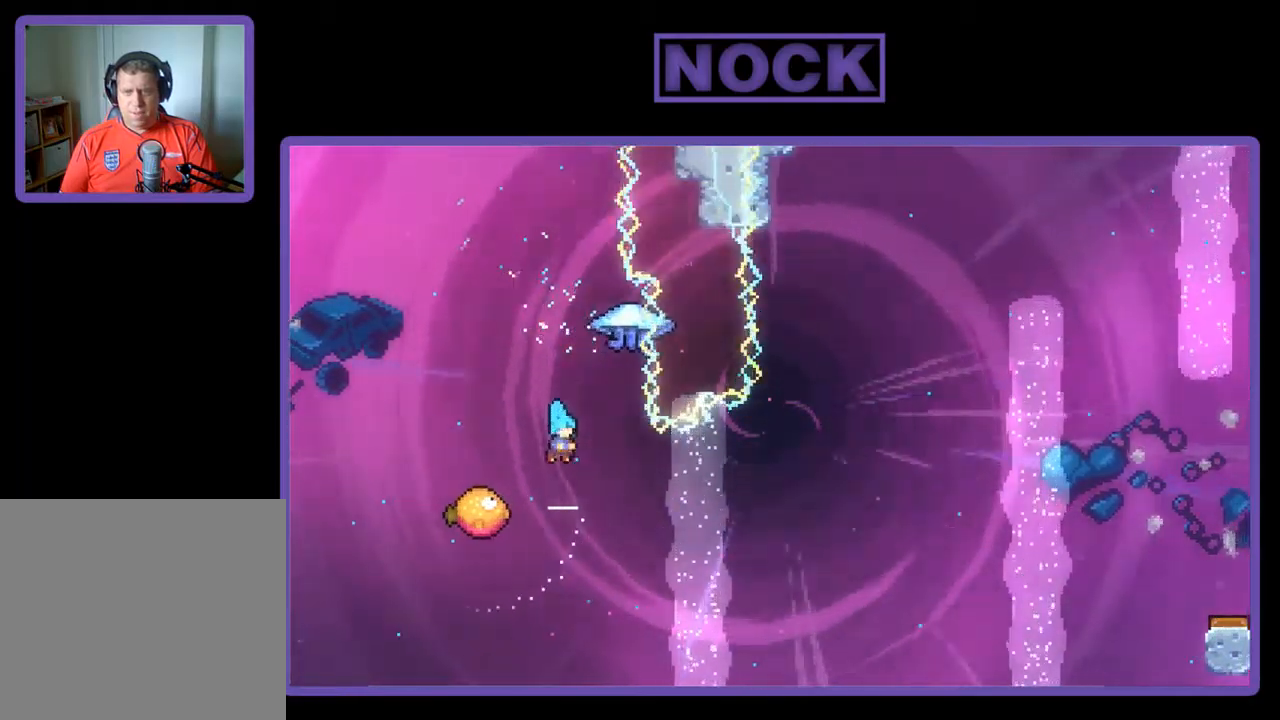
{"buttons": ["R2", "DPAD_RIGHT"], "left_stick": "center", "events": [[117, "DPAD_LEFT", "down"], [350, "DPAD_LEFT", "up"], [417, "DPAD_RIGHT", "down"], [417, "R2", "down"]]}
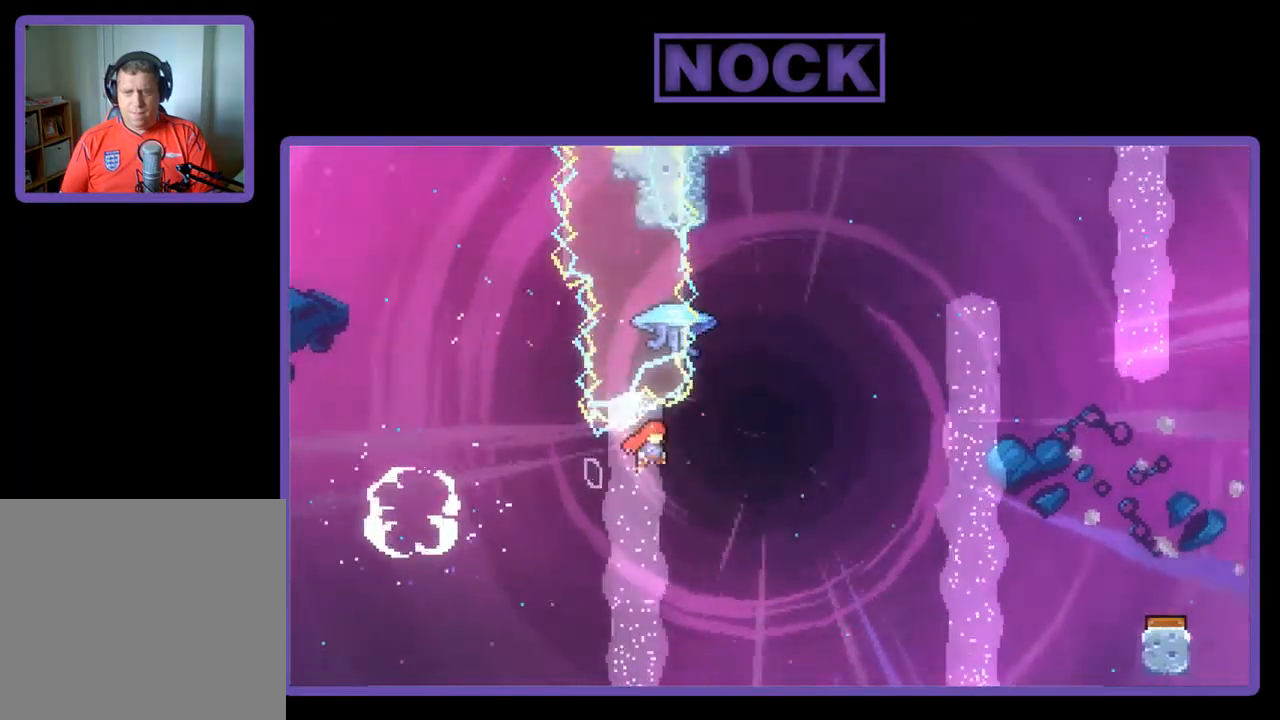
{"buttons": ["R2", "DPAD_UP", "DPAD_LEFT"], "left_stick": "center", "events": [[183, "DPAD_RIGHT", "up"], [183, "DPAD_UP", "down"], [250, "CIRCLE", "down"], [417, "CIRCLE", "up"], [417, "DPAD_LEFT", "down"]]}
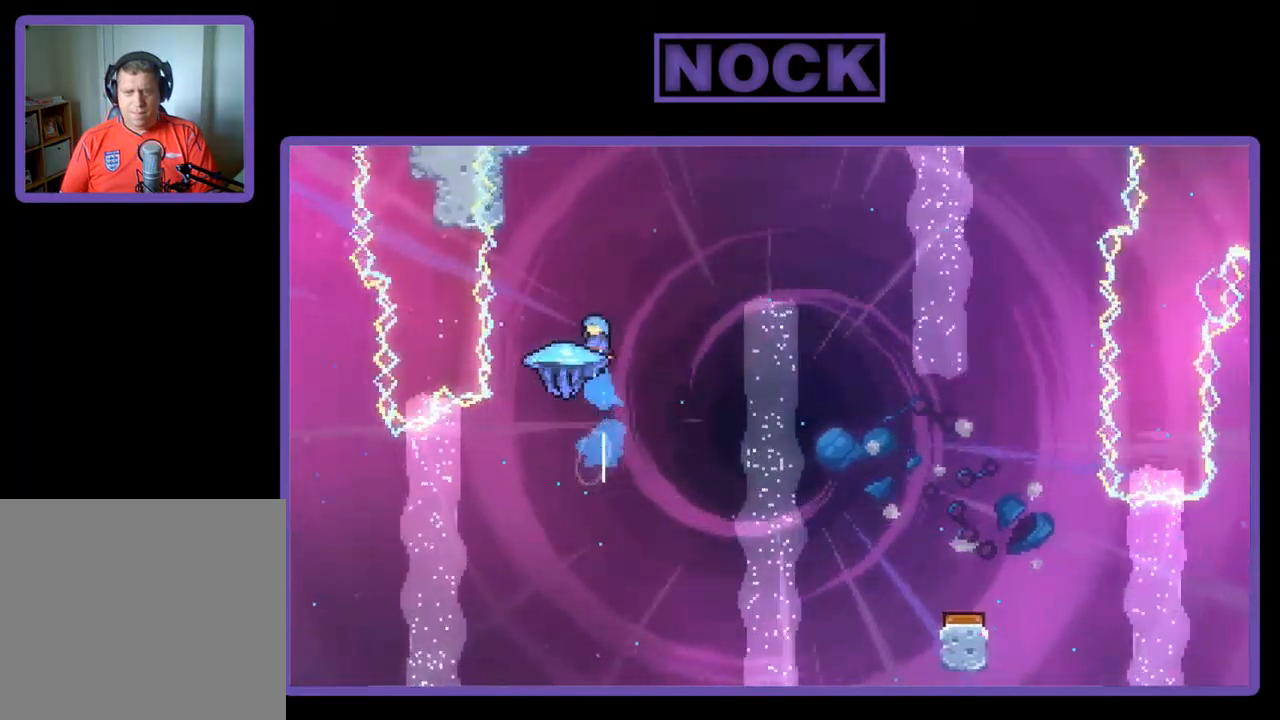
{"buttons": ["R2", "DPAD_UP", "DPAD_RIGHT"], "left_stick": "center", "events": [[17, "DPAD_LEFT", "up"], [50, "DPAD_UP", "up"], [83, "DPAD_RIGHT", "down"], [317, "DPAD_UP", "down"]]}
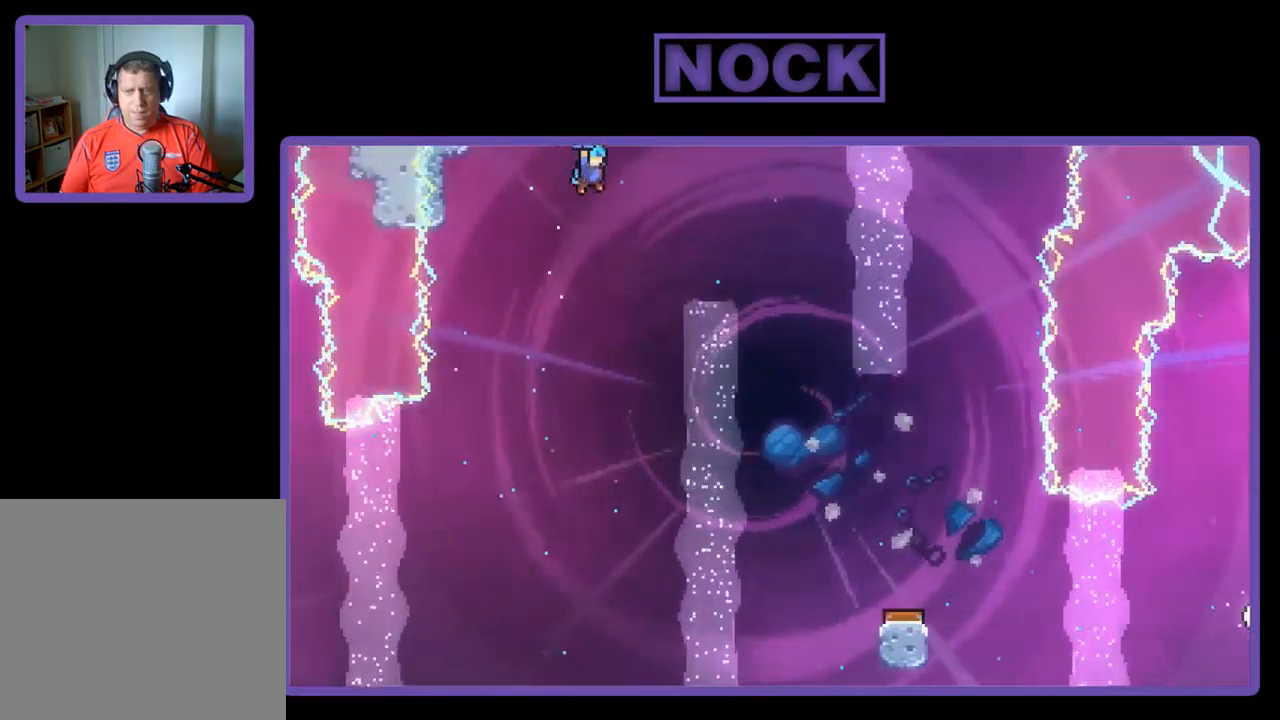
{"buttons": ["R2", "DPAD_DOWN"], "left_stick": "center", "events": [[17, "DPAD_UP", "up"], [317, "DPAD_DOWN", "down"], [383, "DPAD_RIGHT", "up"]]}
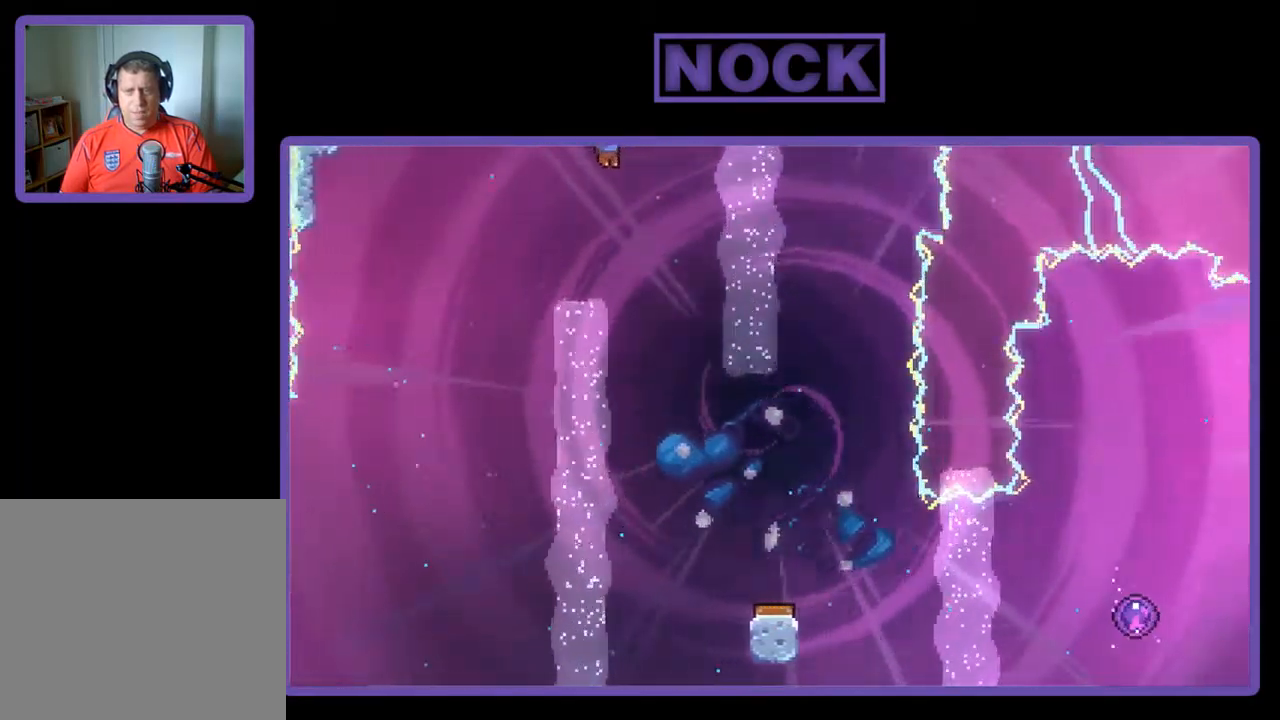
{"buttons": ["R2", "DPAD_RIGHT"], "left_stick": "center", "events": [[417, "DPAD_RIGHT", "down"], [450, "DPAD_DOWN", "up"]]}
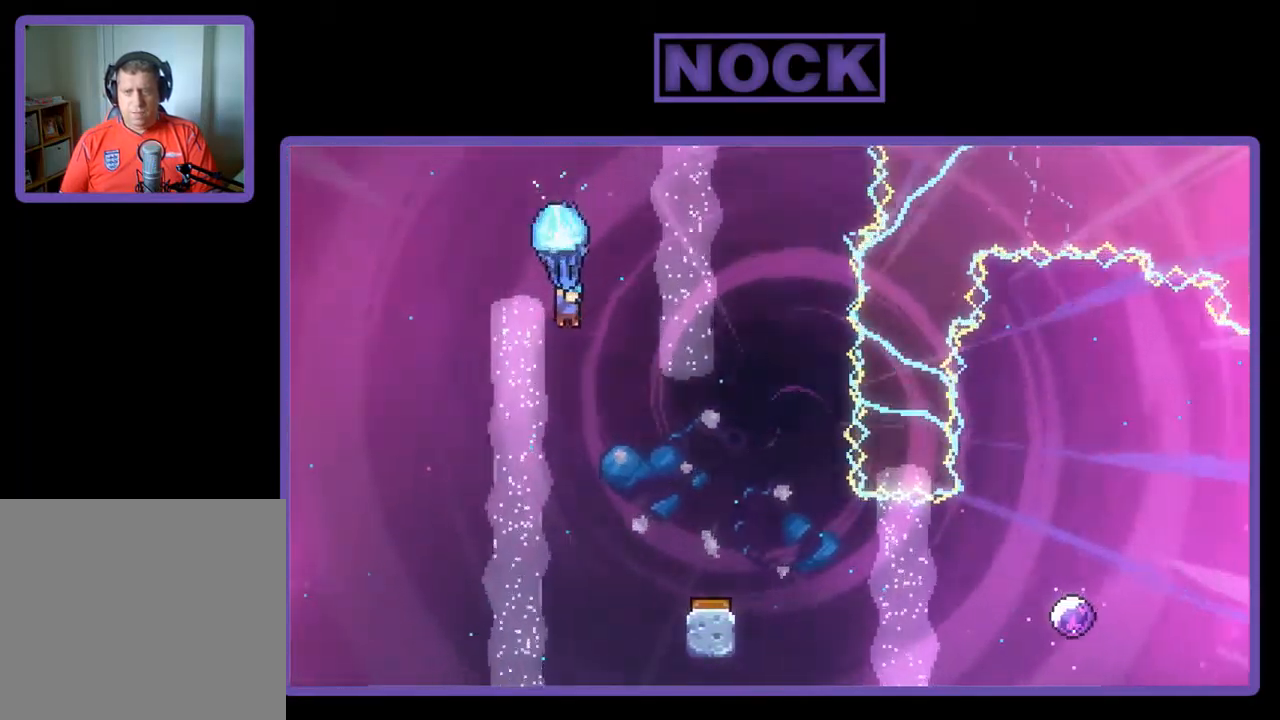
{"buttons": ["R2"], "left_stick": "center", "events": [[117, "DPAD_RIGHT", "up"]]}
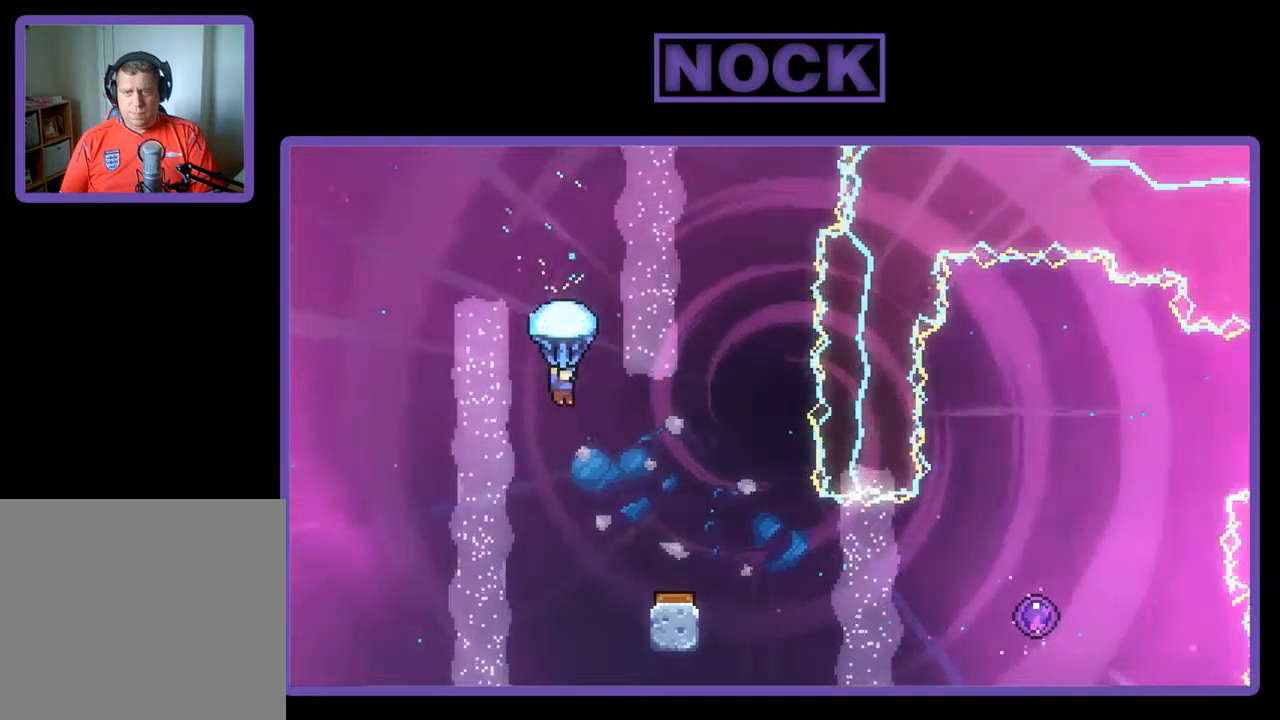
{"buttons": ["R2", "DPAD_RIGHT"], "left_stick": "center", "events": [[17, "DPAD_DOWN", "down"], [250, "DPAD_DOWN", "up"], [350, "DPAD_RIGHT", "down"]]}
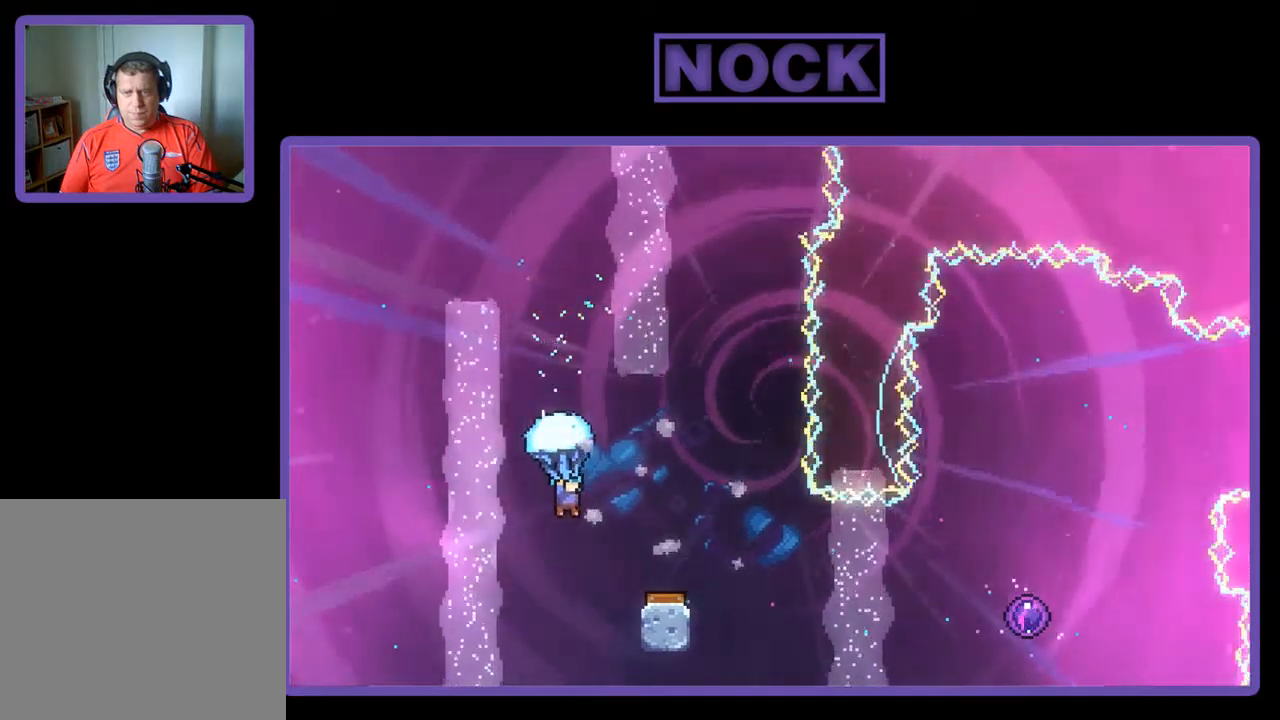
{"buttons": ["R2"], "left_stick": "center", "events": [[184, "DPAD_RIGHT", "up"]]}
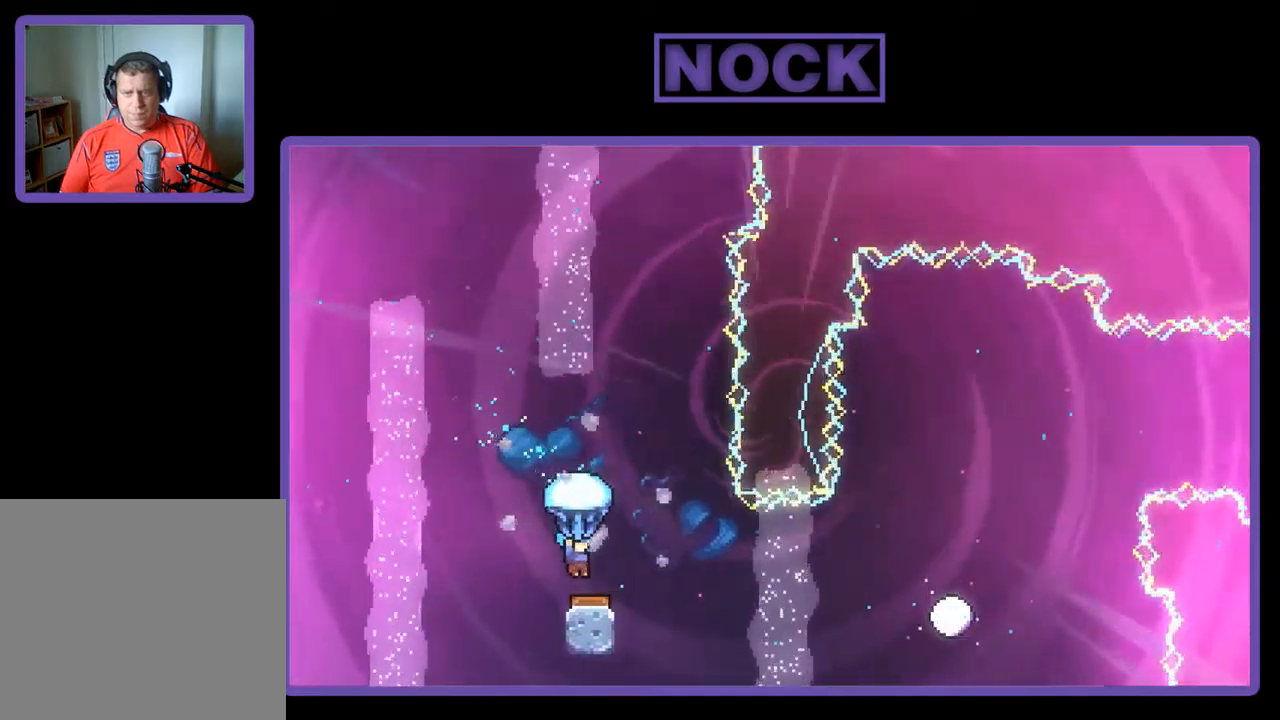
{"buttons": ["R2", "DPAD_UP", "DPAD_RIGHT"], "left_stick": "center", "events": [[84, "DPAD_RIGHT", "down"], [217, "DPAD_RIGHT", "up"], [284, "DPAD_RIGHT", "down"], [484, "DPAD_UP", "down"]]}
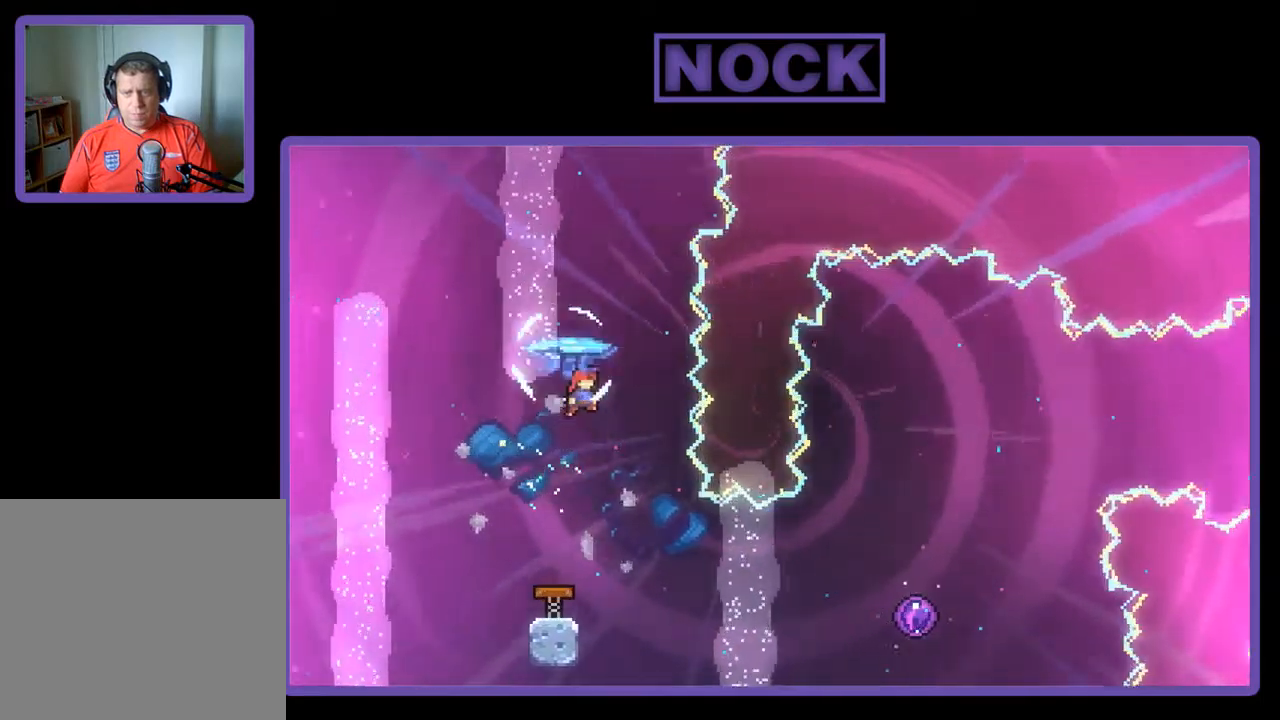
{"buttons": [], "left_stick": "center", "events": [[17, "DPAD_RIGHT", "up"], [50, "DPAD_UP", "up"], [317, "R2", "up"]]}
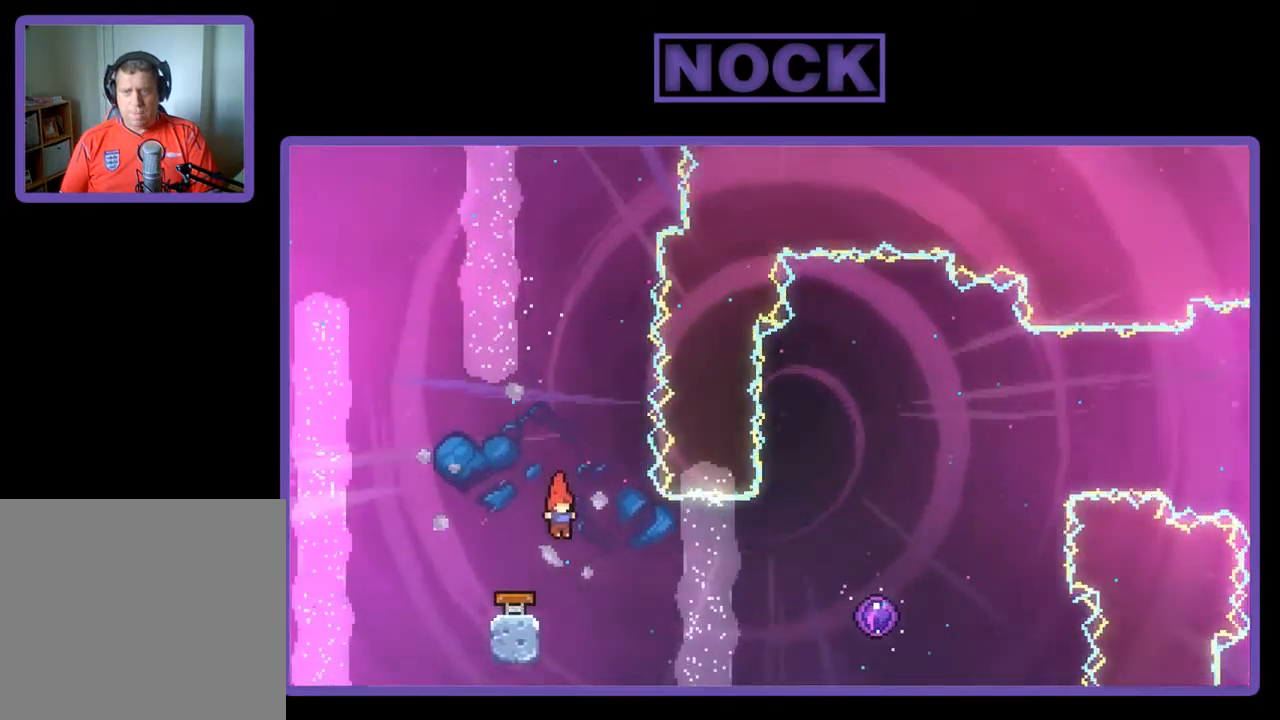
{"buttons": ["CIRCLE", "R2", "DPAD_UP", "DPAD_LEFT"], "left_stick": "center", "events": [[334, "DPAD_LEFT", "down"], [350, "DPAD_UP", "down"], [417, "R2", "down"], [484, "CIRCLE", "down"]]}
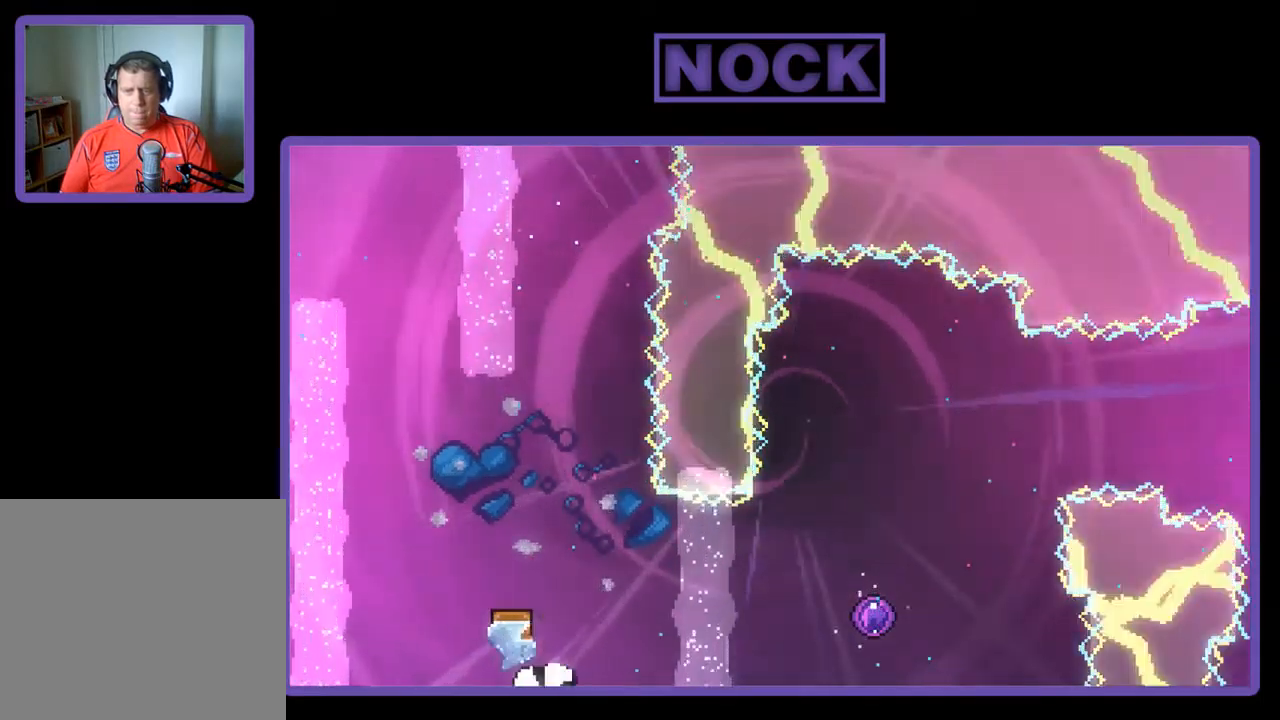
{"buttons": [], "left_stick": "center", "events": [[50, "DPAD_LEFT", "up"], [50, "DPAD_UP", "up"], [150, "CIRCLE", "up"], [184, "R2", "up"]]}
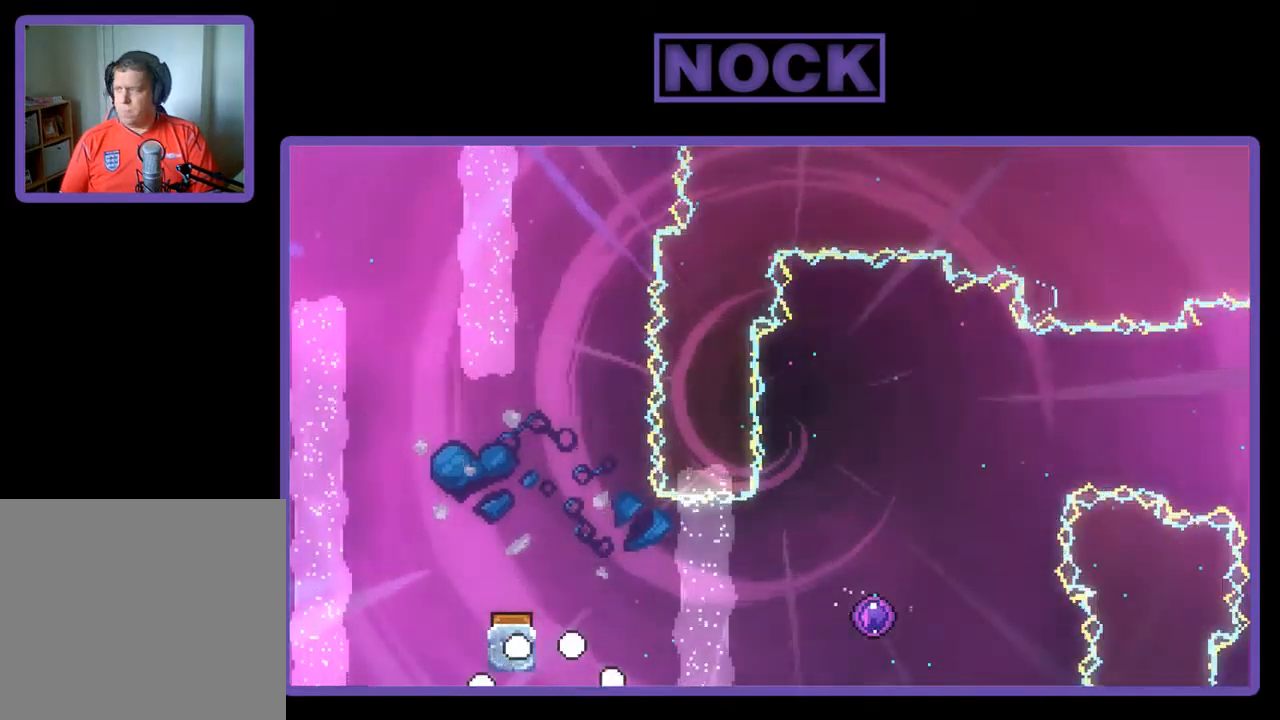
{"buttons": [], "left_stick": "center", "events": []}
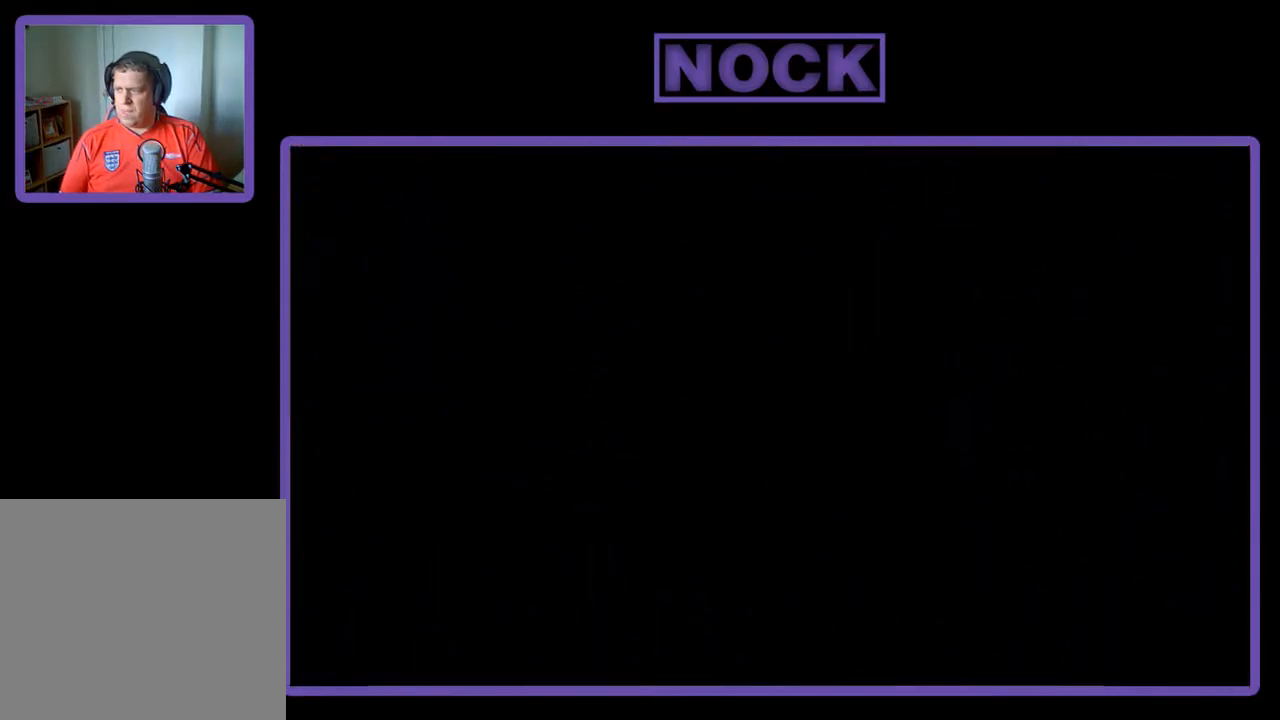
{"buttons": ["R2", "DPAD_RIGHT"], "left_stick": "center", "events": [[17, "R2", "down"], [317, "DPAD_RIGHT", "down"]]}
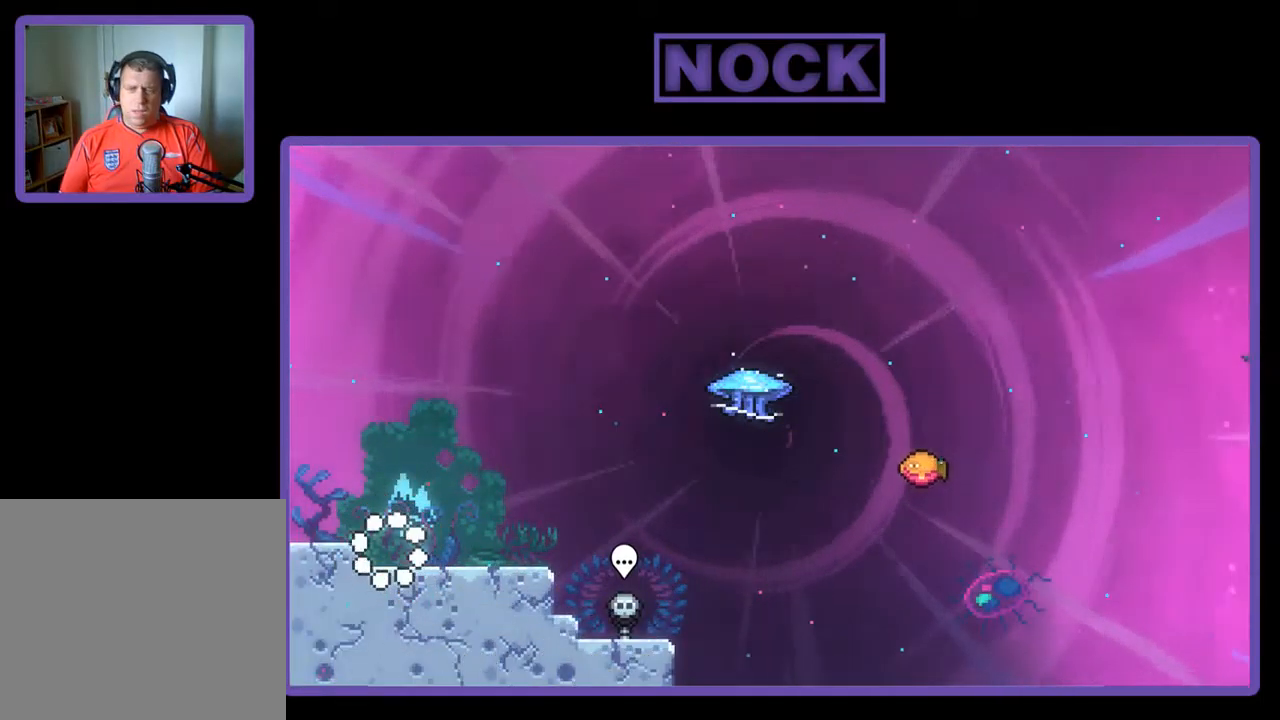
{"buttons": ["R2", "DPAD_RIGHT"], "left_stick": "center", "events": []}
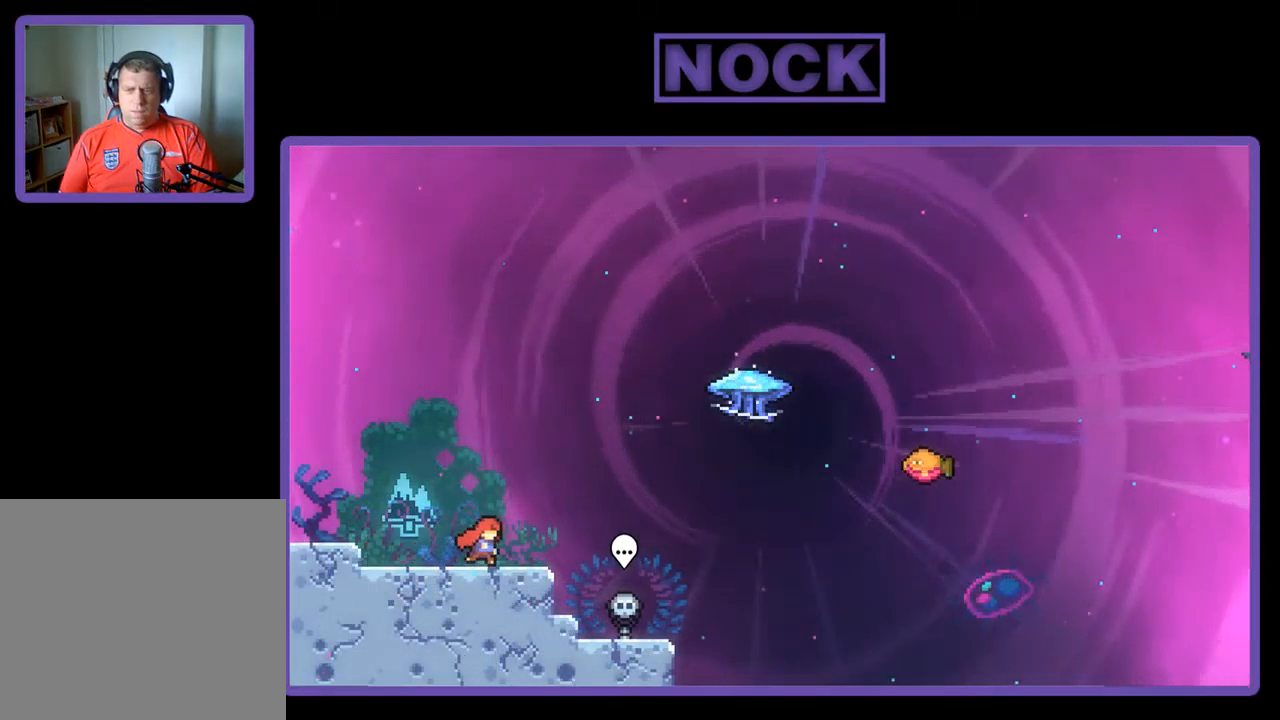
{"buttons": ["CIRCLE", "R2", "DPAD_UP", "DPAD_RIGHT"], "left_stick": "center", "events": [[150, "CROSS", "down"], [217, "DPAD_UP", "down"], [350, "CROSS", "up"], [483, "CIRCLE", "down"]]}
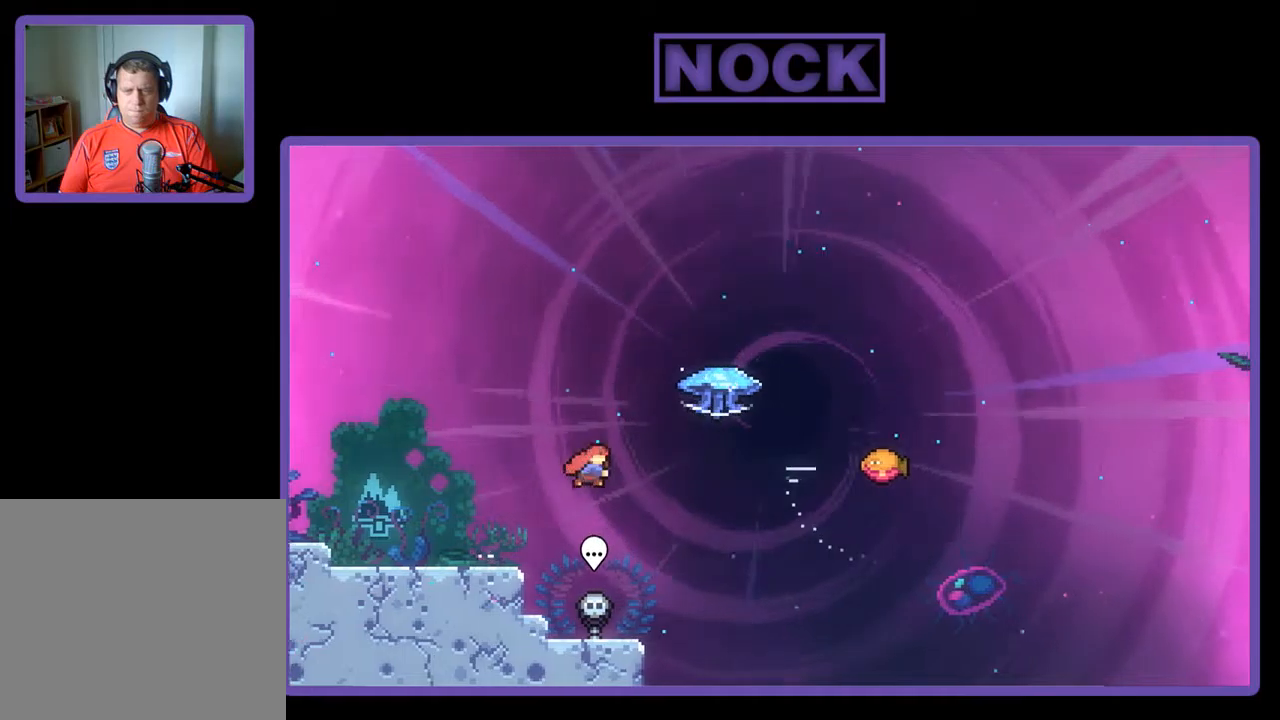
{"buttons": ["R2", "DPAD_RIGHT"], "left_stick": "center", "events": [[117, "CIRCLE", "up"], [234, "DPAD_UP", "up"]]}
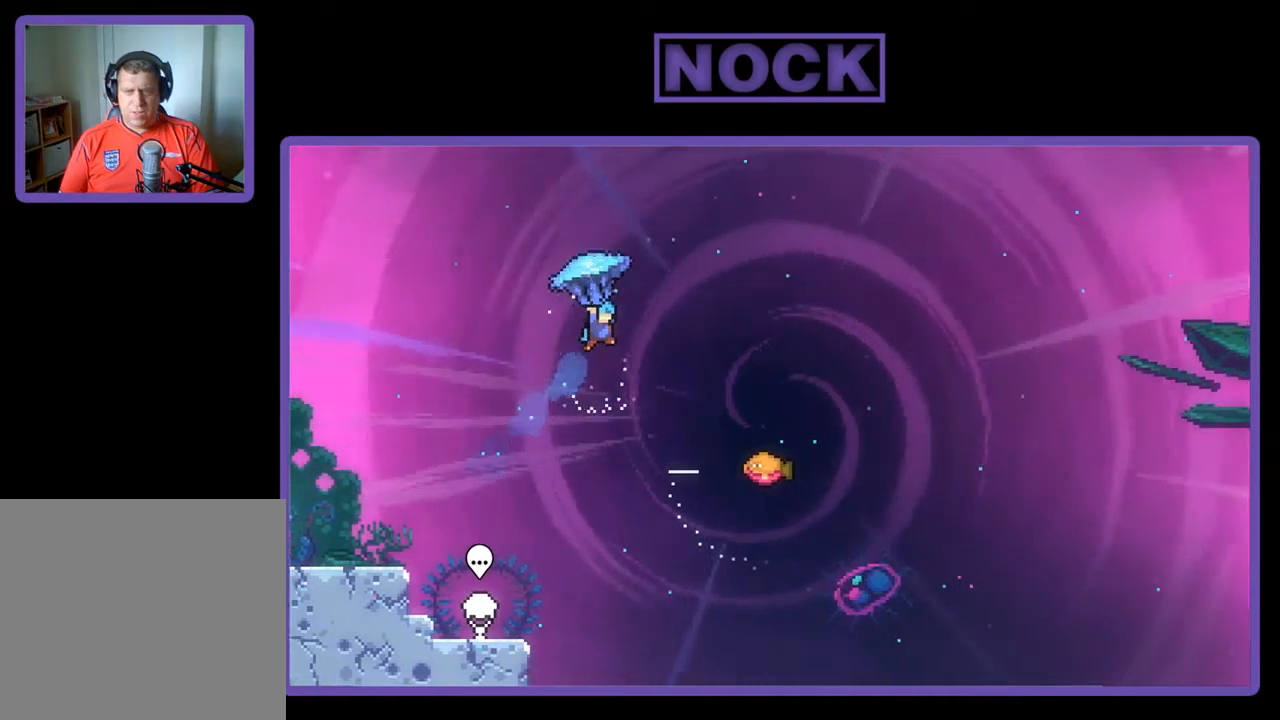
{"buttons": ["R2"], "left_stick": "center", "events": [[500, "DPAD_RIGHT", "up"]]}